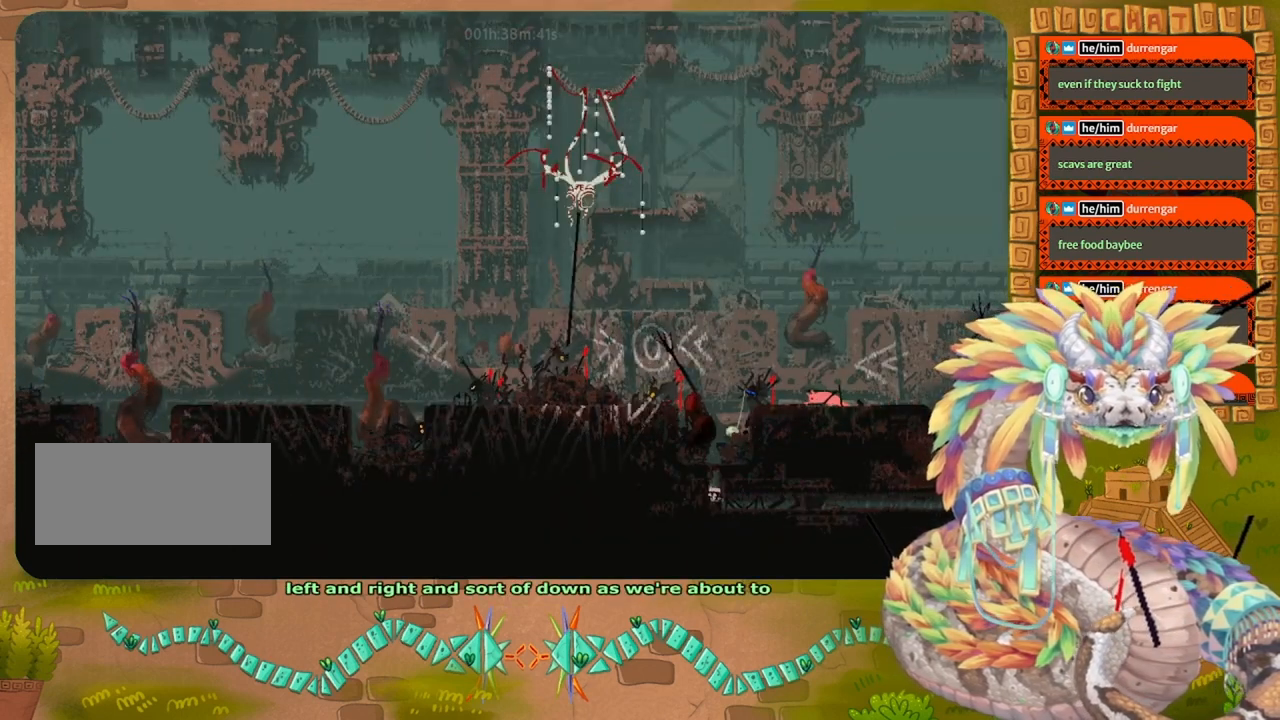
Gameplay with keyboard and mouse; each line is a JSON object with the keys held at the frame after it. "events" lists presses ("down") and releases ("up") of "down", "grab", "jump", "left", "right", "spin", "throw" and "up" between this image and that frame as [ms after this image, input, new state], when the widget could be followed in between. No other keys are recorded. Mouse buttons are not recorded. Key names are as the overlay labels them; some are game actions (e.g. jump) rather than physical keys. Not read: mouse_move.
{"keys": ["down"], "events": [[167, "down", "down"], [200, "left", "up"]]}
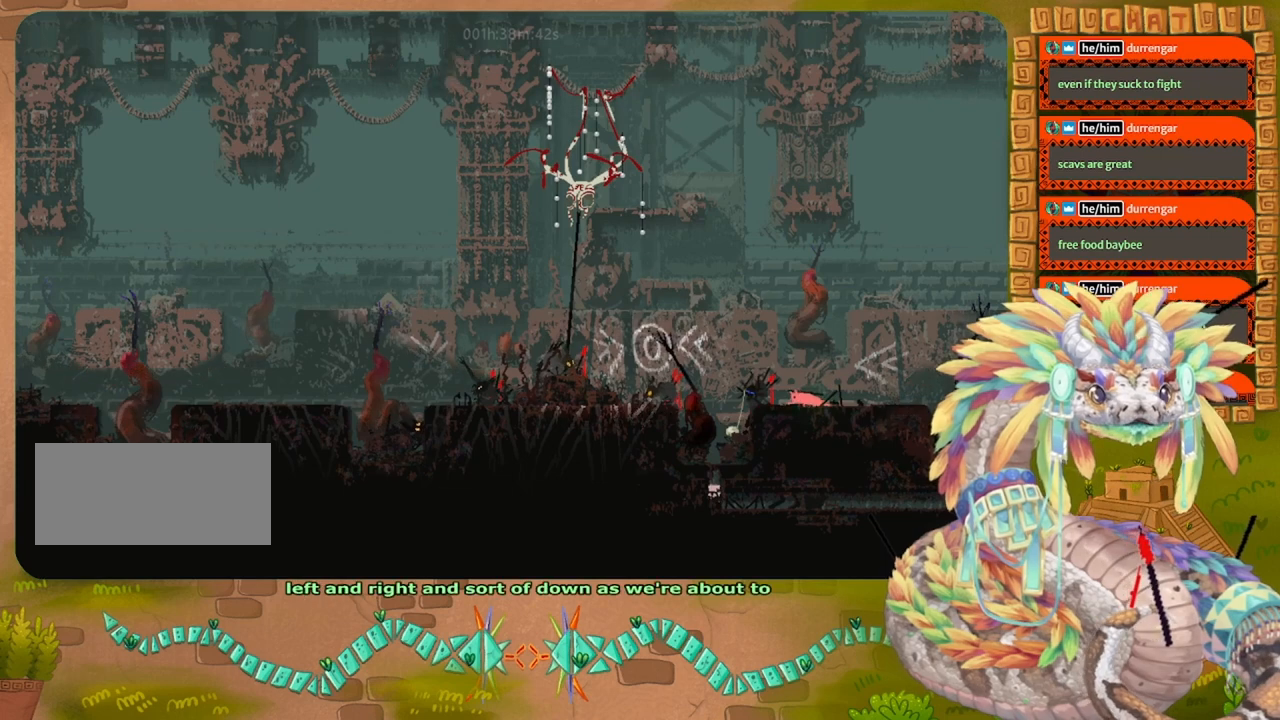
{"keys": ["down"], "events": [[167, "grab", "down"], [267, "grab", "up"]]}
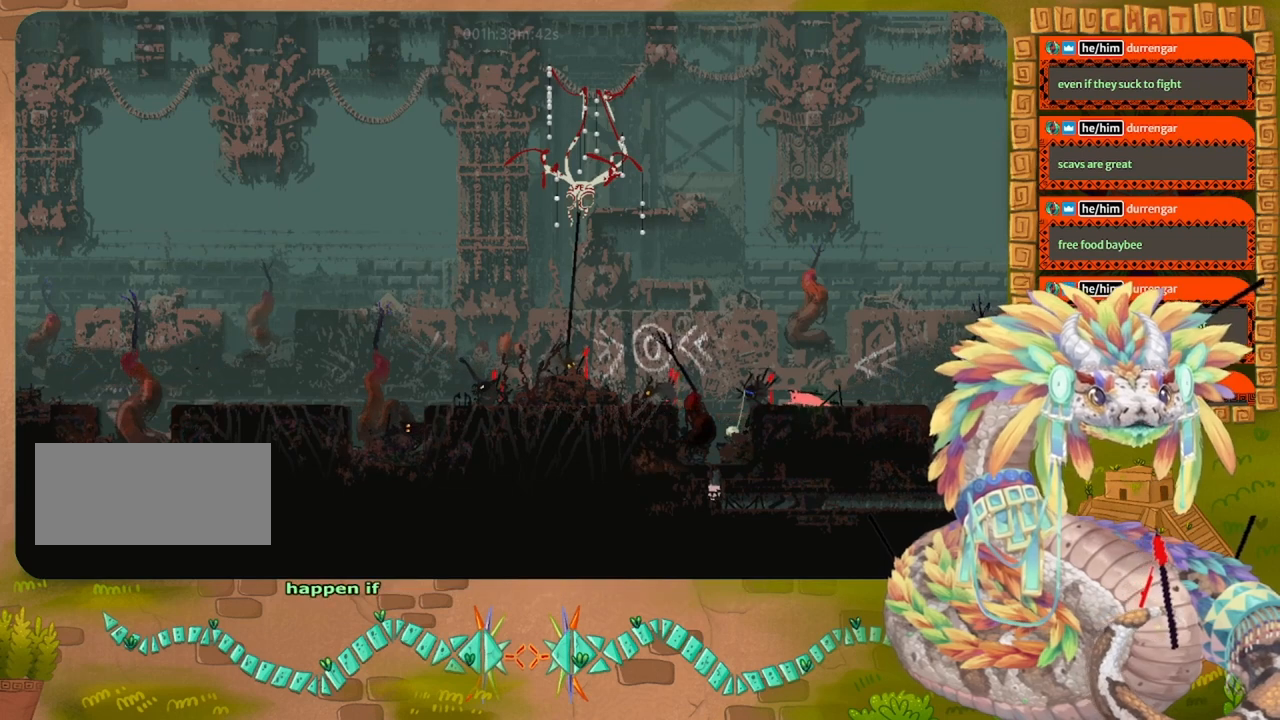
{"keys": ["down", "right"], "events": [[67, "grab", "down"], [167, "grab", "up"], [500, "right", "down"]]}
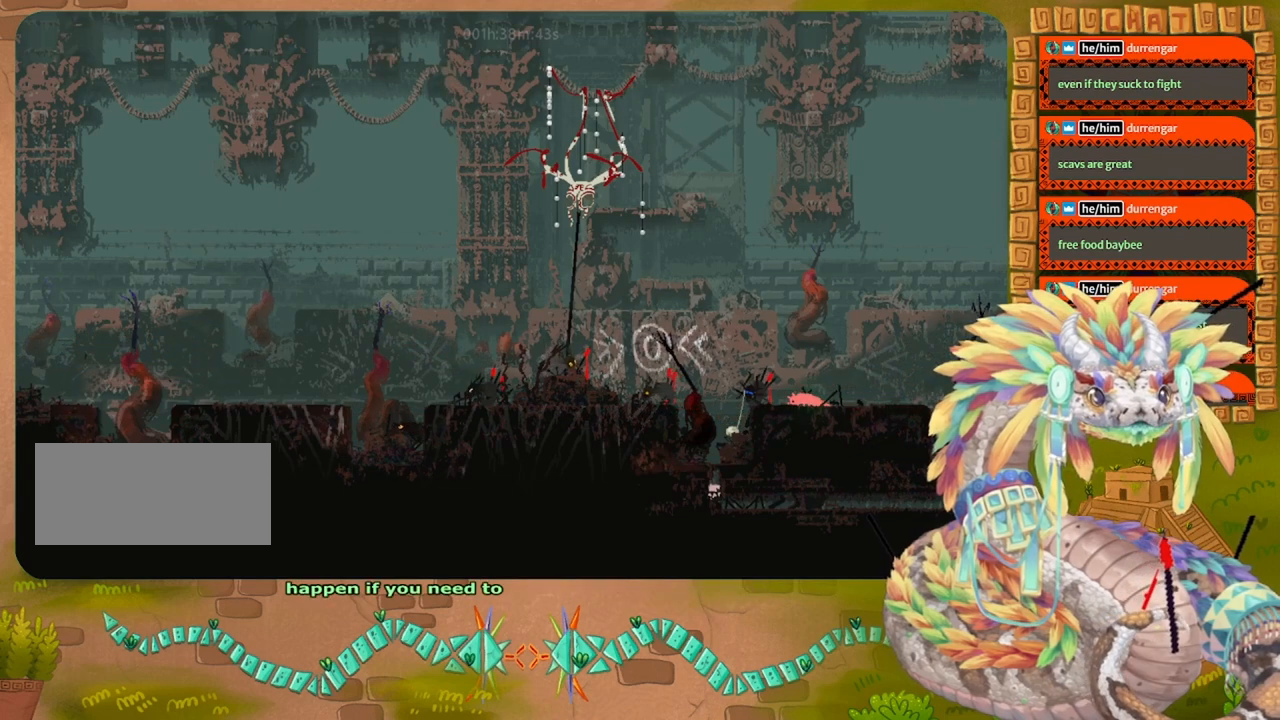
{"keys": ["right"], "events": [[34, "down", "up"]]}
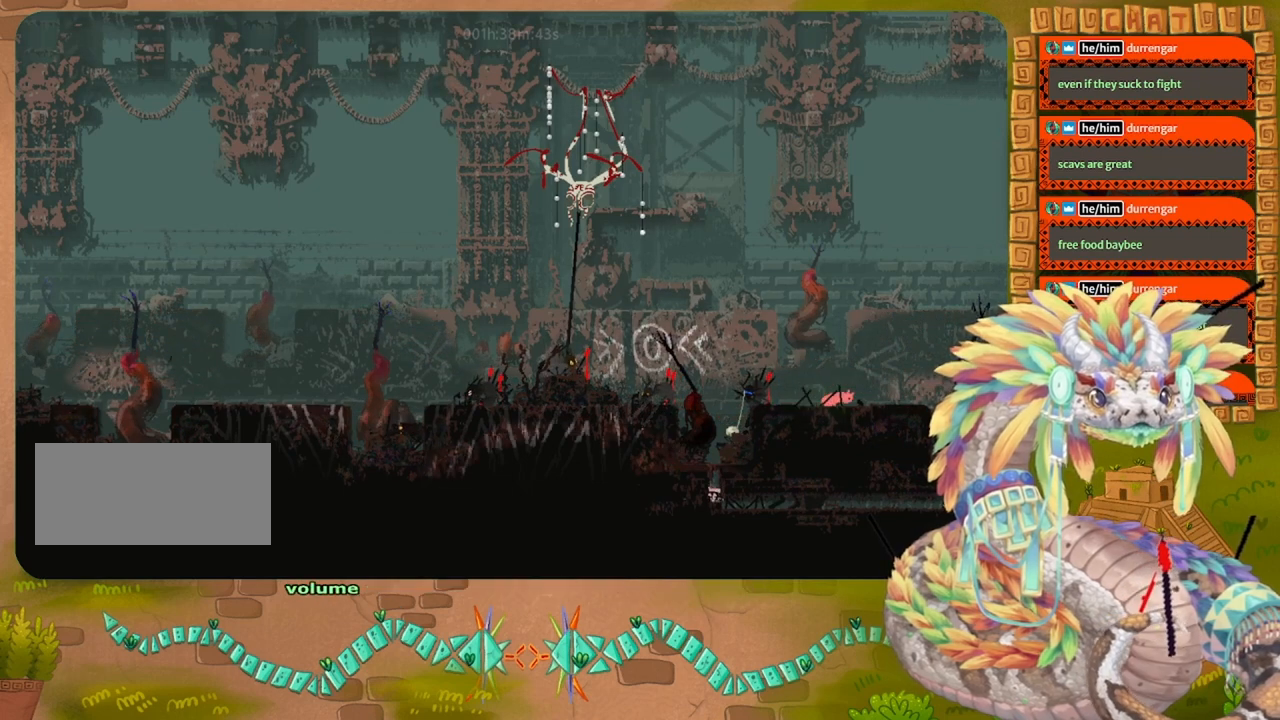
{"keys": ["right"], "events": [[34, "up", "down"], [200, "up", "up"]]}
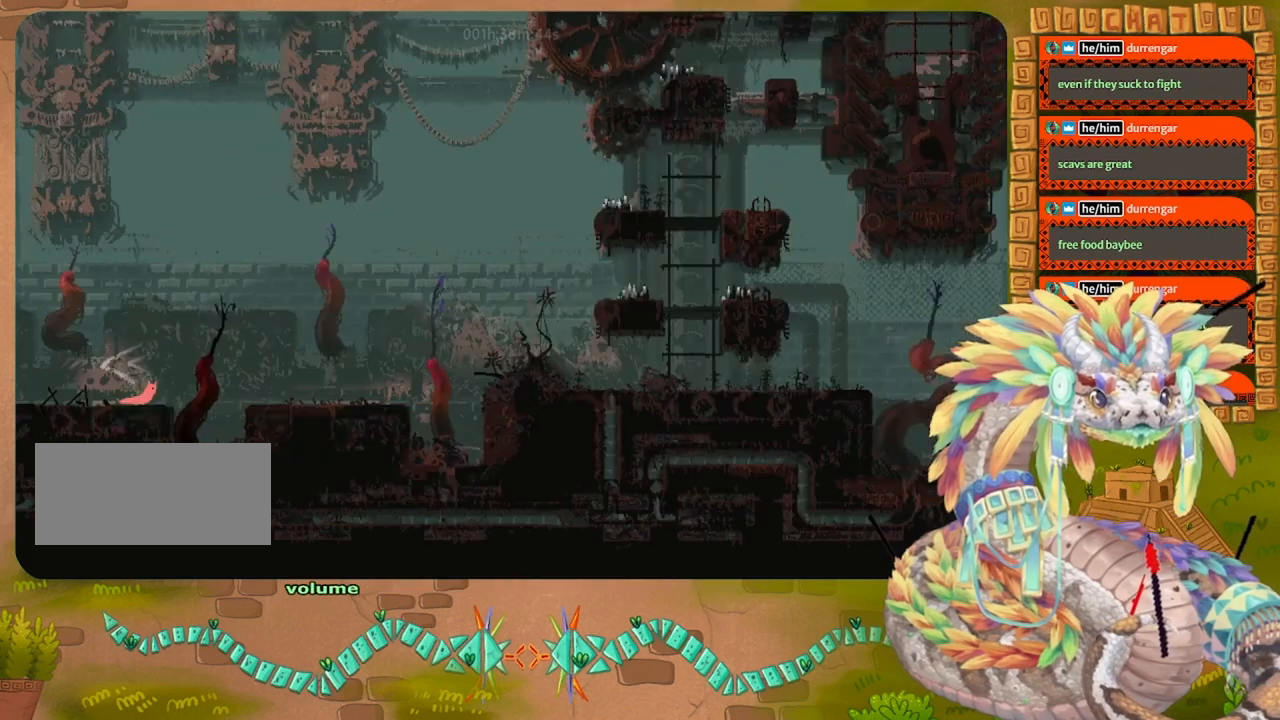
{"keys": ["jump", "right"], "events": [[334, "jump", "down"]]}
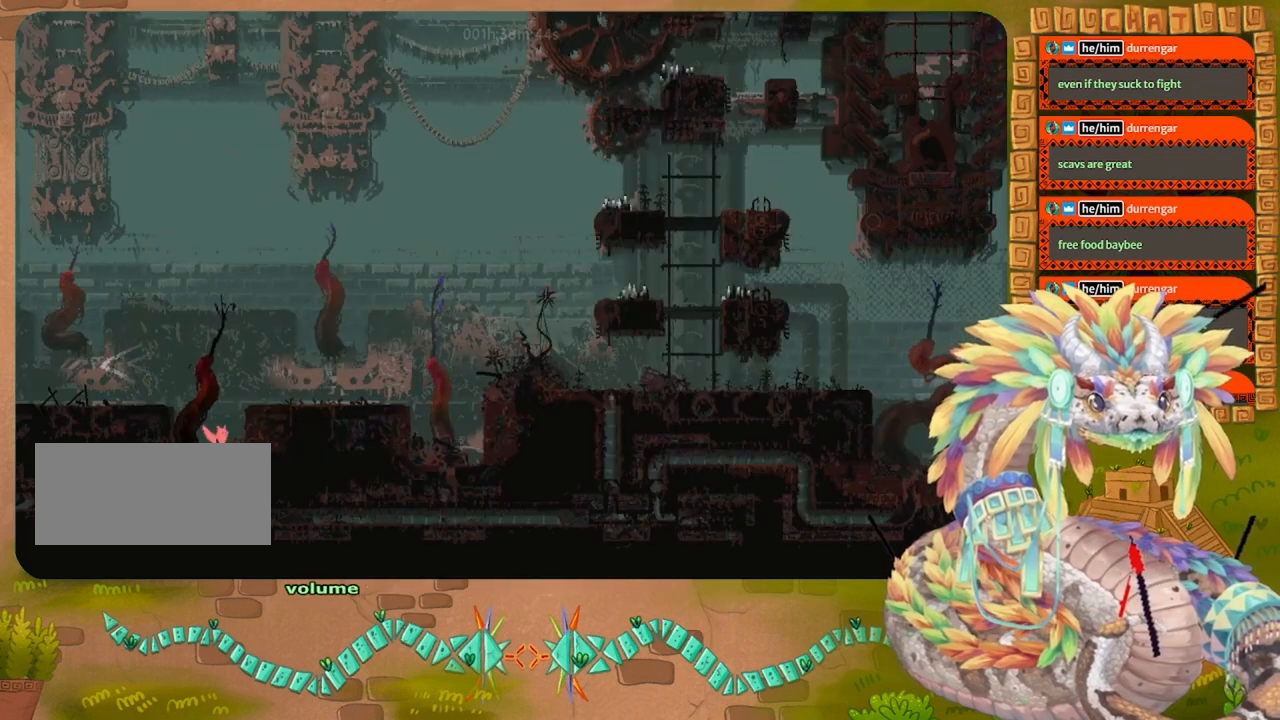
{"keys": ["jump", "right"], "events": [[300, "jump", "up"], [467, "jump", "down"]]}
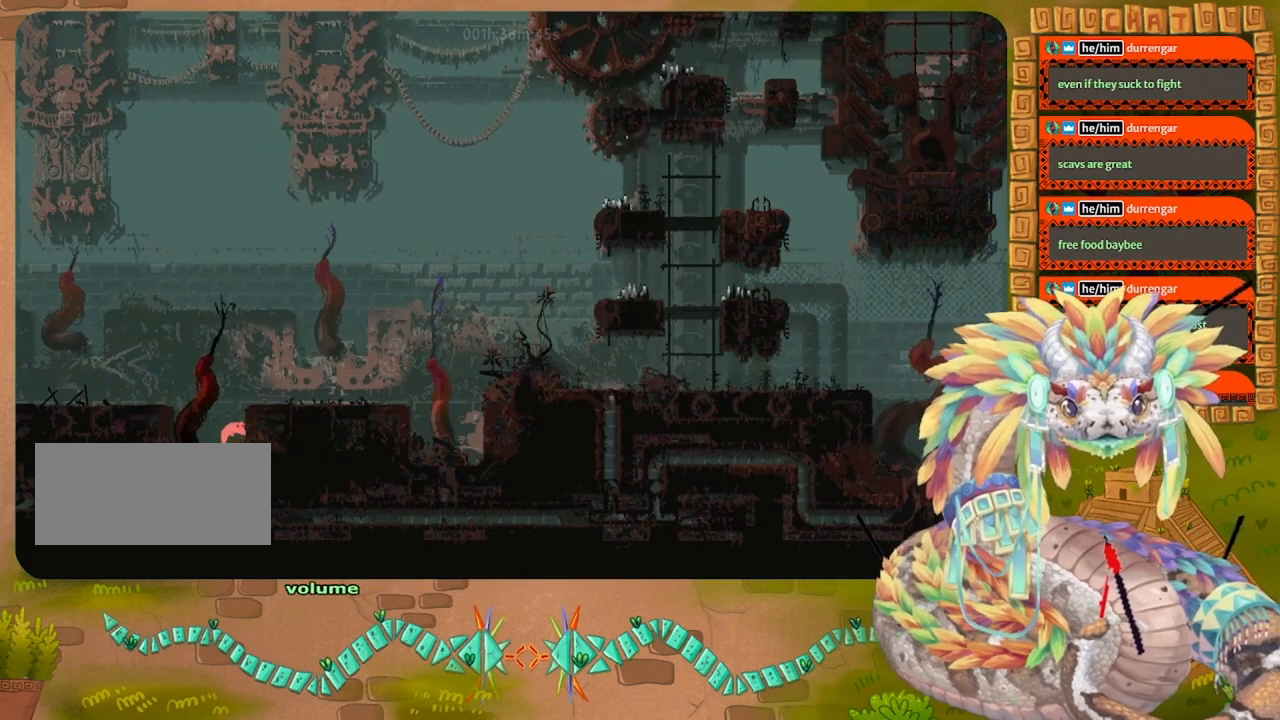
{"keys": ["right"], "events": [[100, "up", "down"], [300, "up", "up"], [367, "jump", "up"]]}
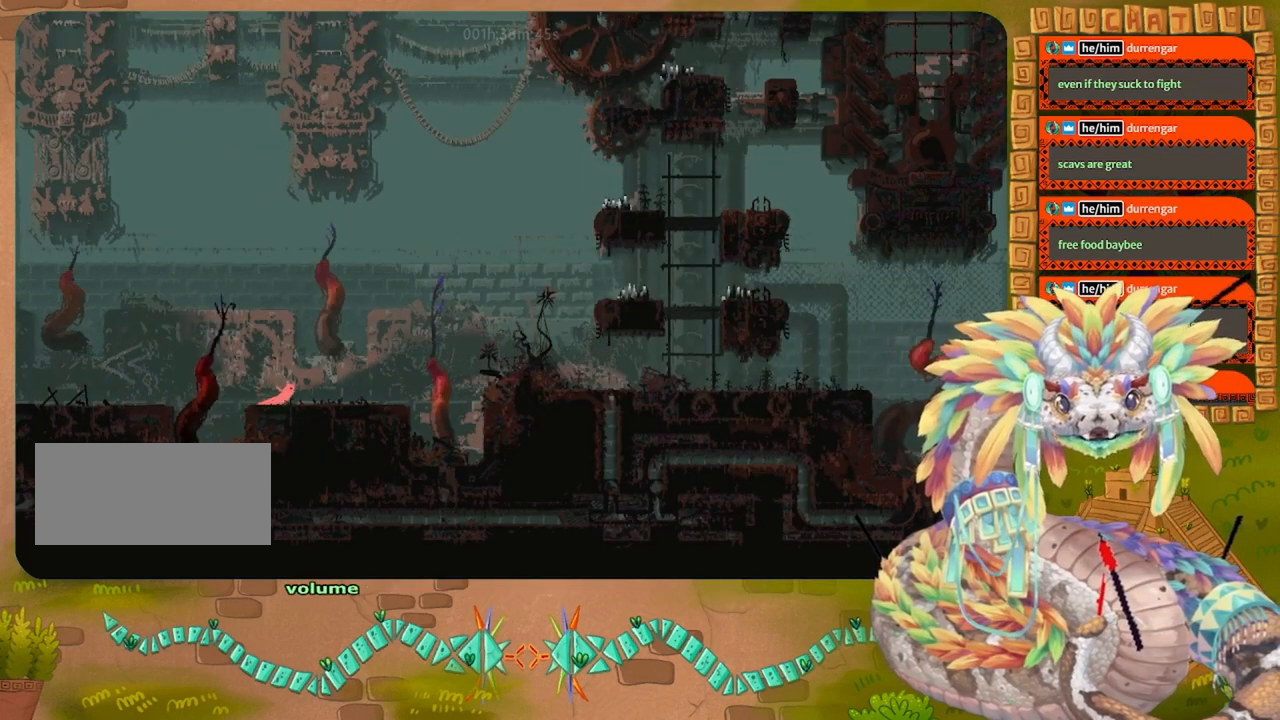
{"keys": ["right"], "events": [[267, "right", "up"], [300, "left", "down"], [334, "jump", "down"], [467, "jump", "up"], [467, "left", "up"], [467, "right", "down"]]}
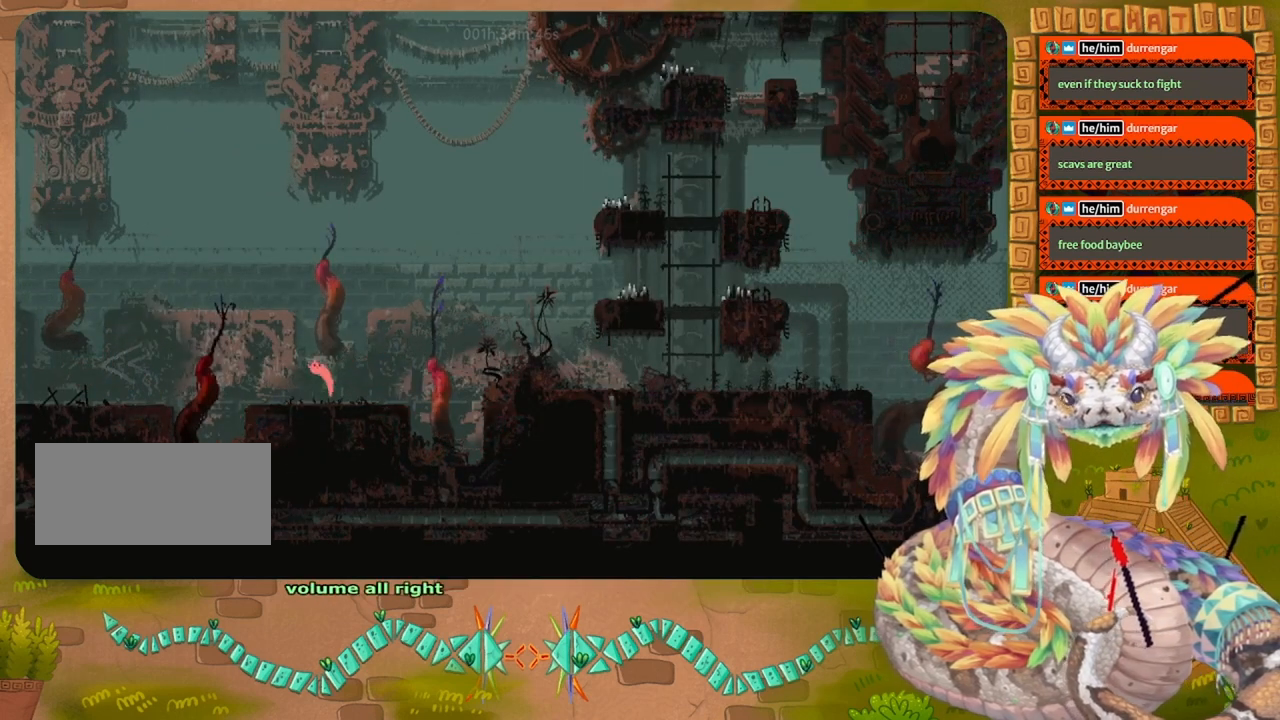
{"keys": ["right", "spin"], "events": [[34, "spin", "down"]]}
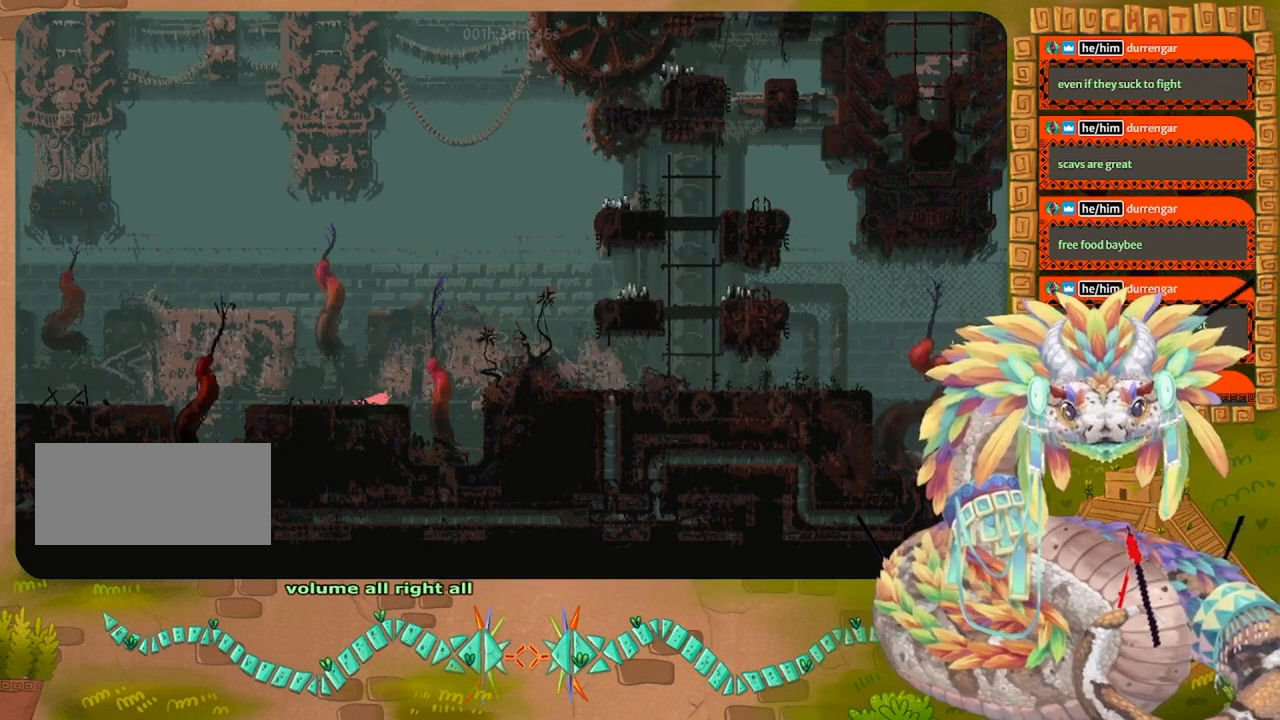
{"keys": ["jump", "right", "spin"], "events": [[167, "jump", "down"]]}
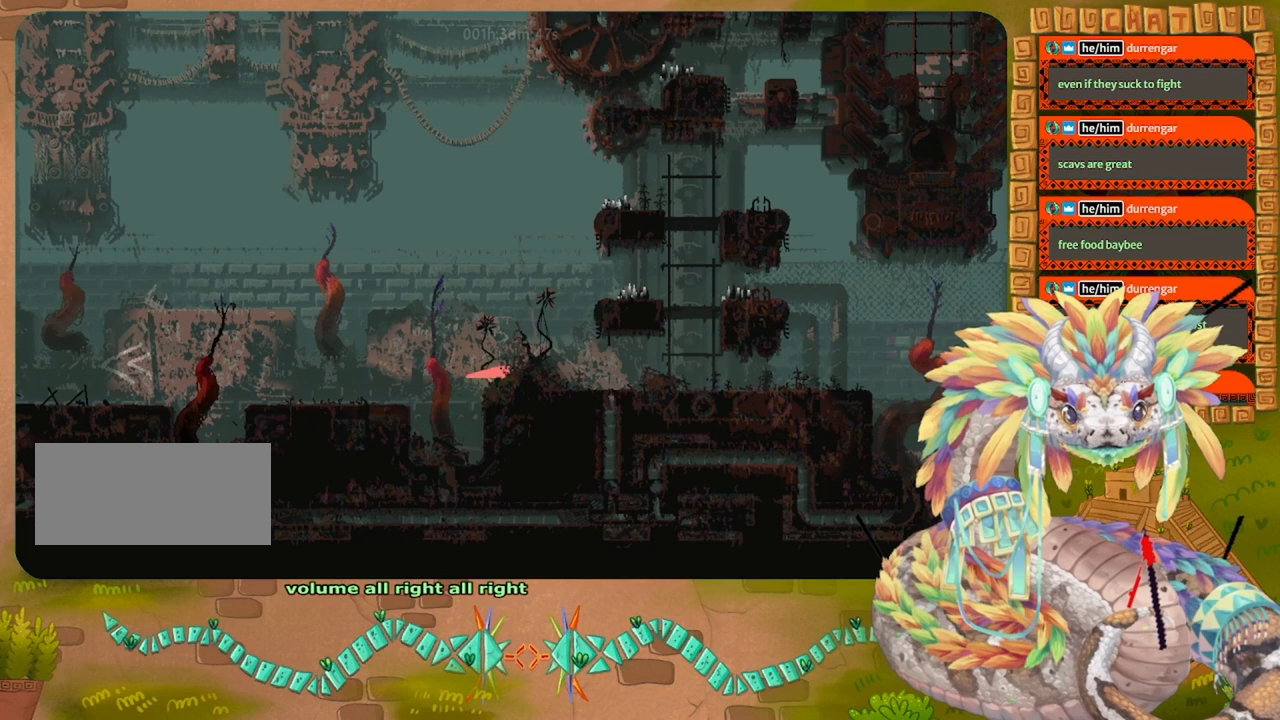
{"keys": ["jump", "right"], "events": [[167, "up", "down"], [234, "jump", "up"], [267, "spin", "up"], [467, "jump", "down"], [467, "up", "up"]]}
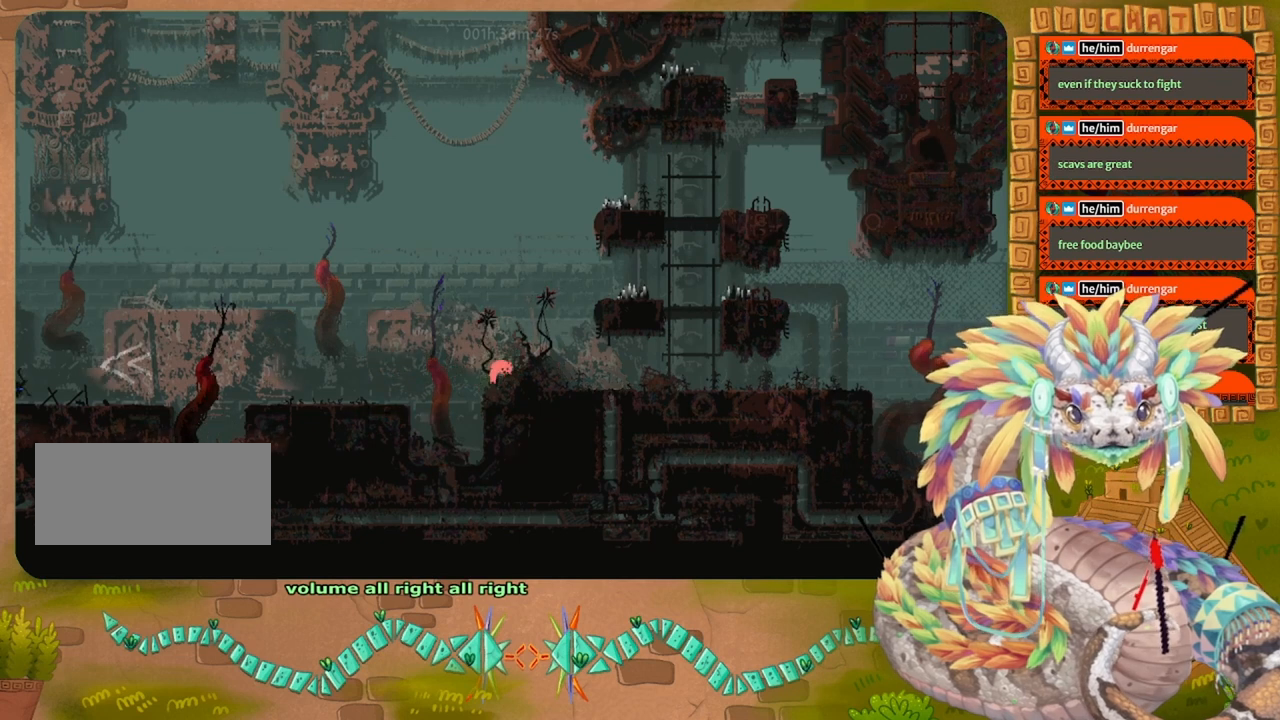
{"keys": ["right"], "events": [[434, "jump", "up"]]}
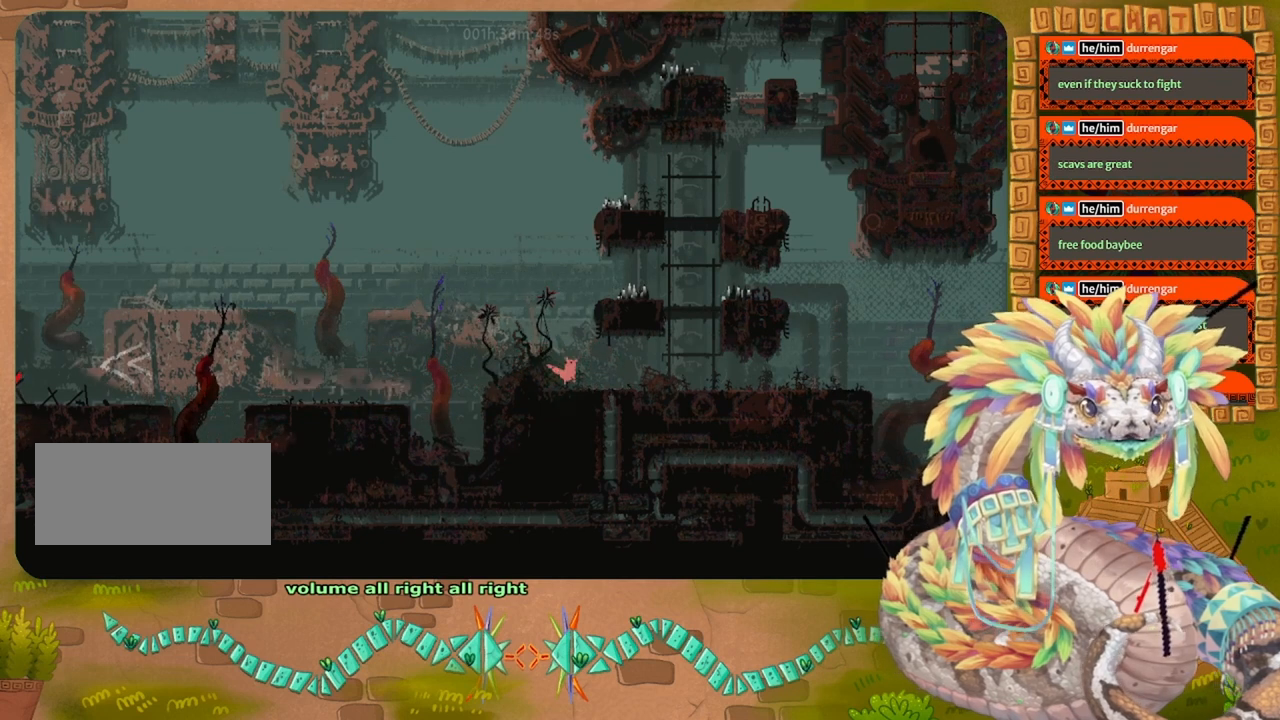
{"keys": ["right"], "events": []}
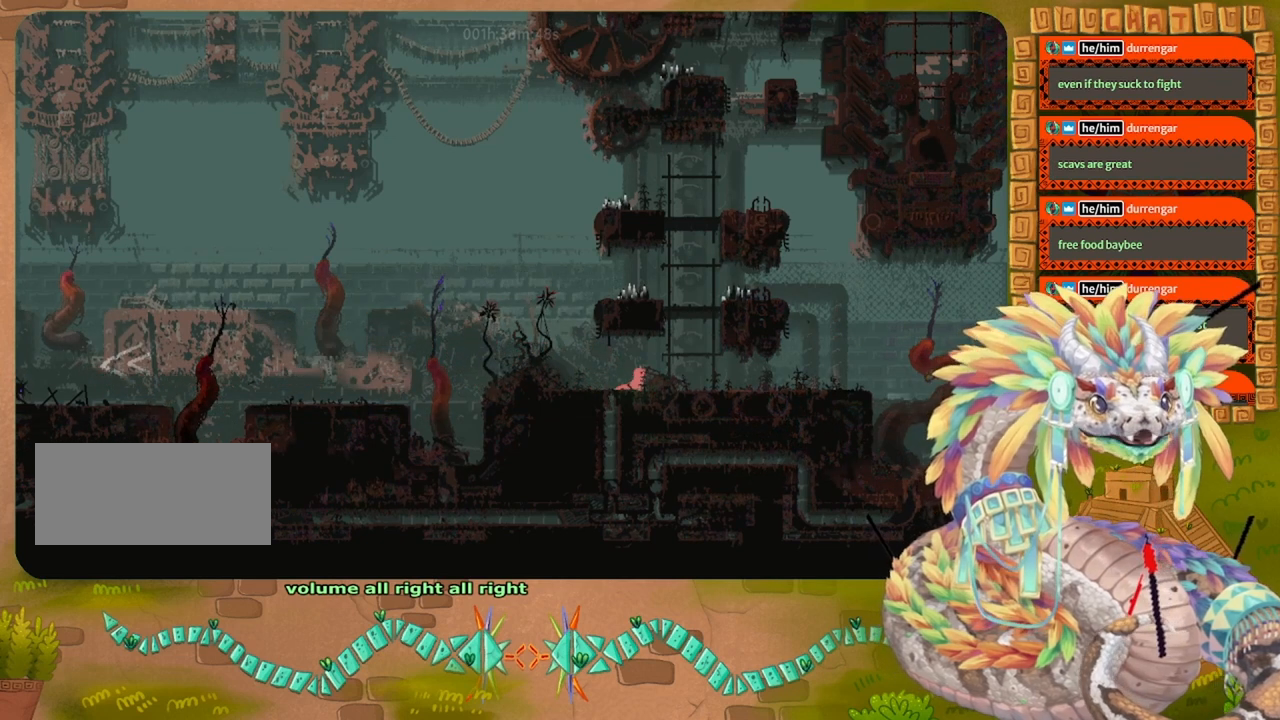
{"keys": ["right"], "events": []}
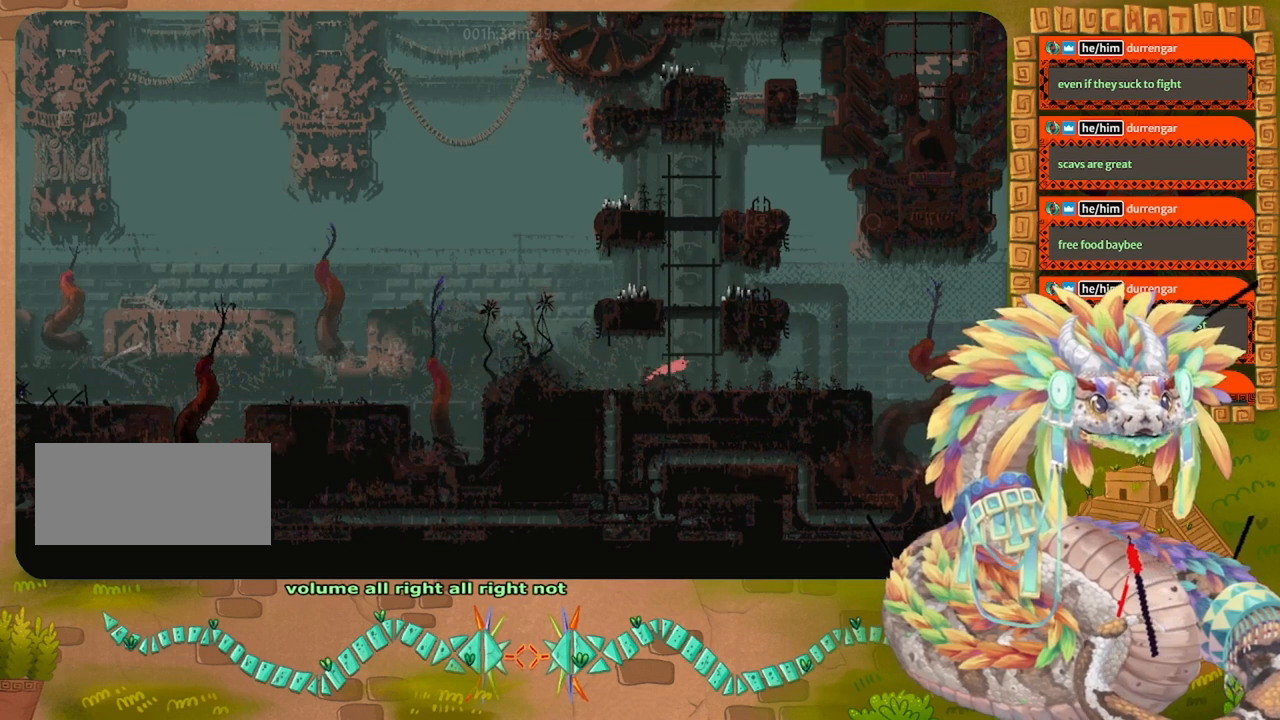
{"keys": ["right"], "events": []}
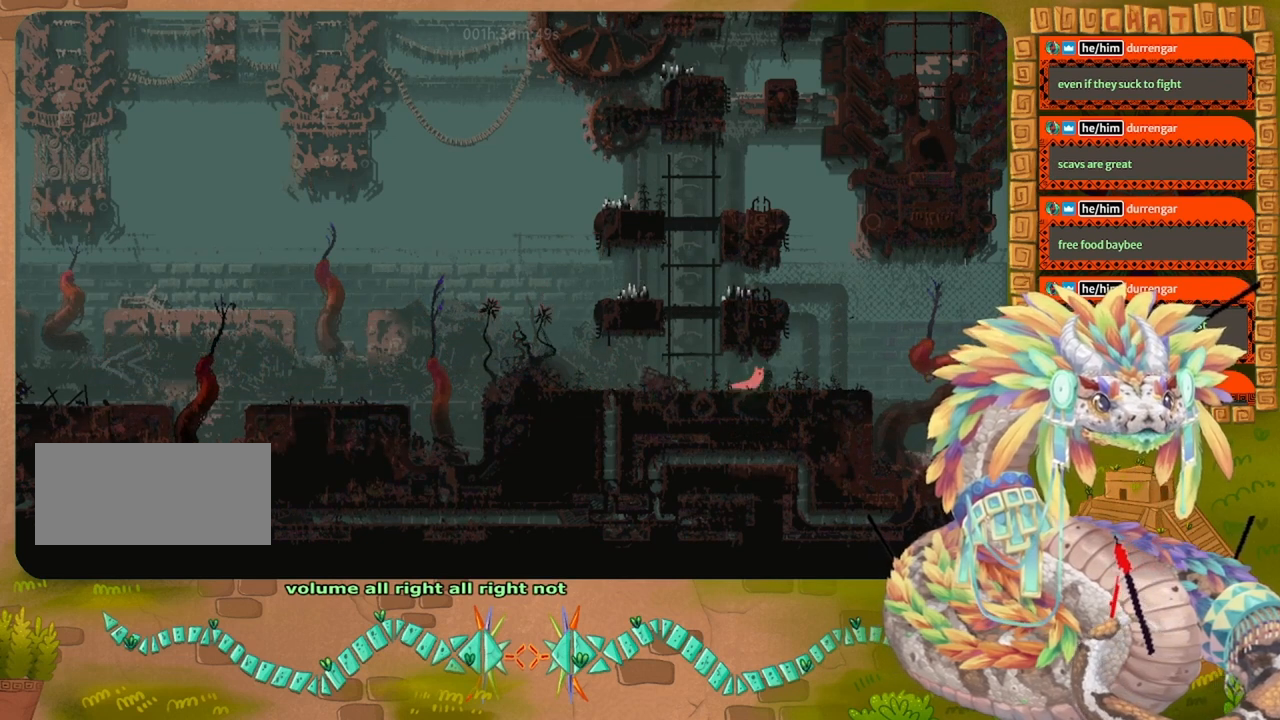
{"keys": ["right", "spin"], "events": [[67, "left", "down"], [67, "right", "up"], [100, "jump", "down"], [167, "jump", "up"], [200, "left", "up"], [200, "right", "down"], [234, "spin", "down"]]}
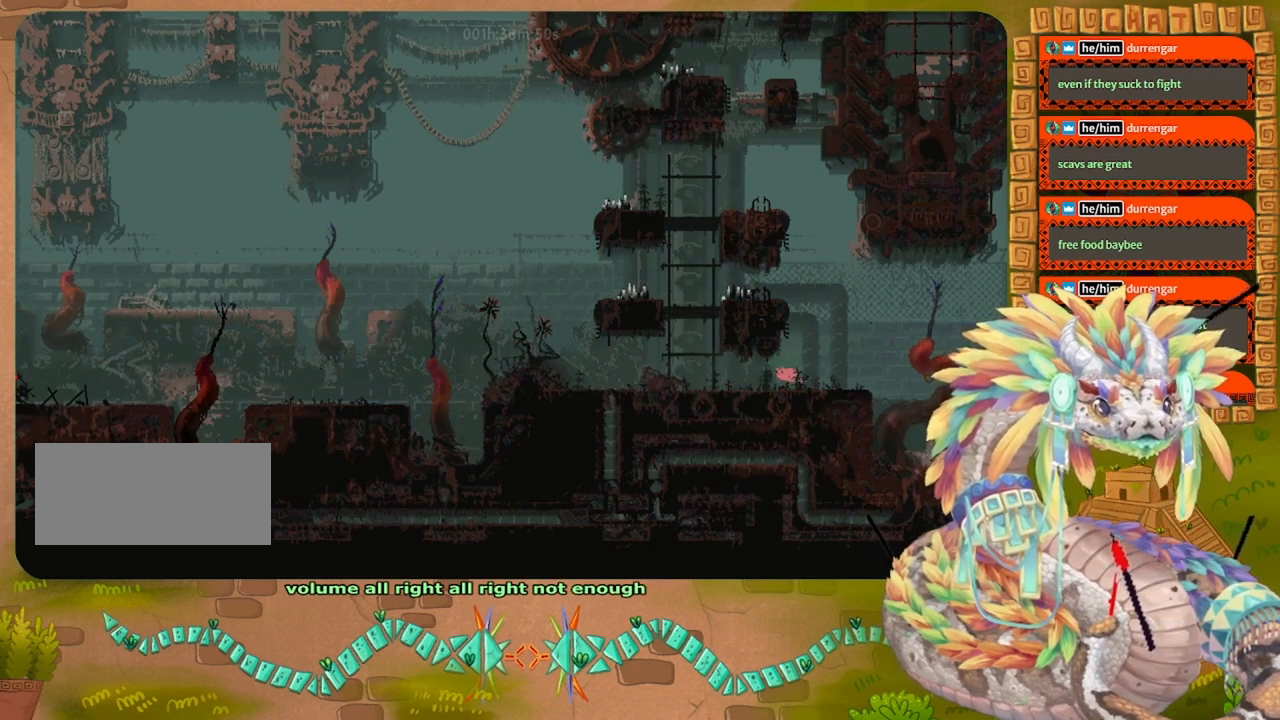
{"keys": ["up"], "events": [[300, "right", "up"], [334, "spin", "up"], [467, "up", "down"]]}
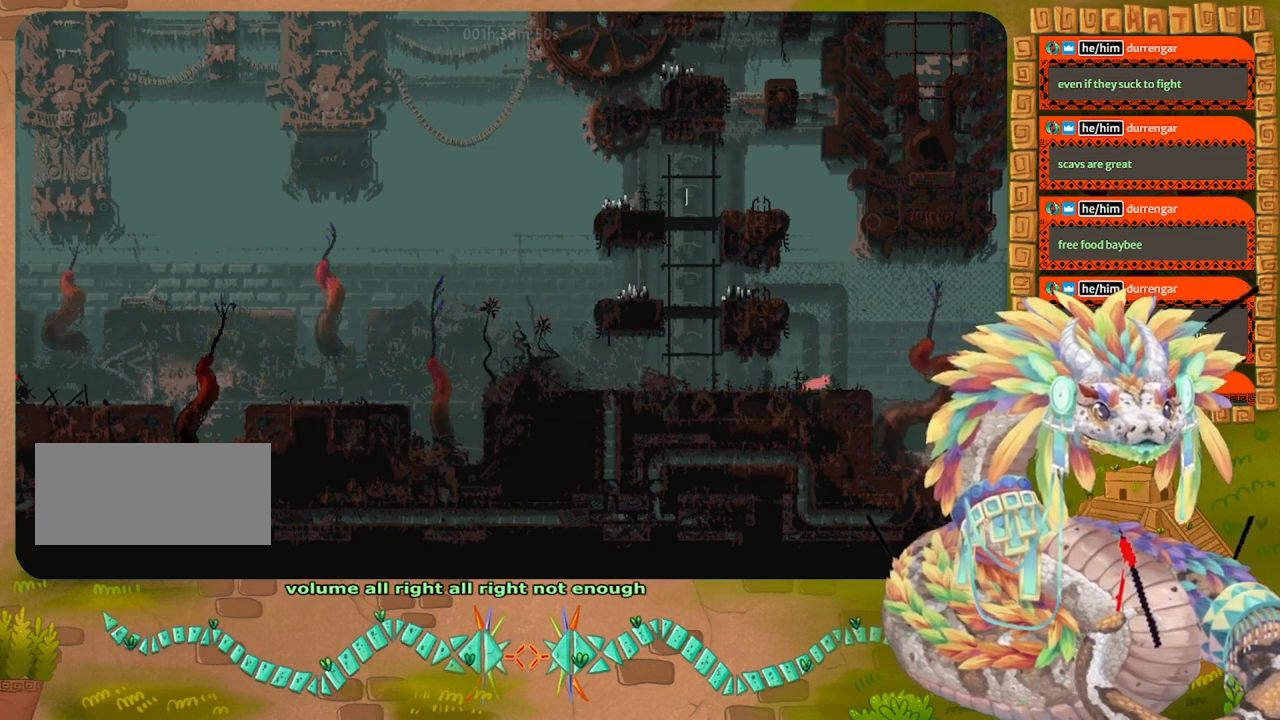
{"keys": [], "events": [[134, "up", "up"], [234, "right", "down"], [367, "right", "up"]]}
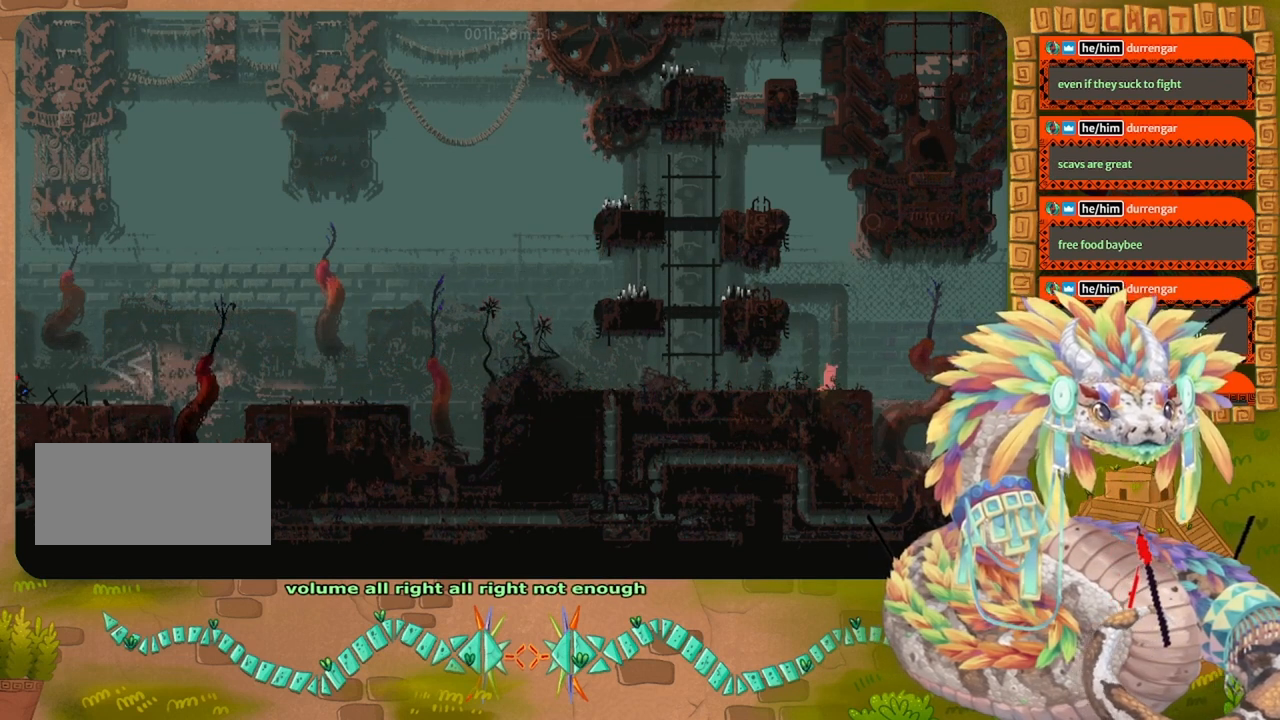
{"keys": ["jump", "left"], "events": [[134, "right", "down"], [400, "left", "down"], [400, "right", "up"], [434, "jump", "down"]]}
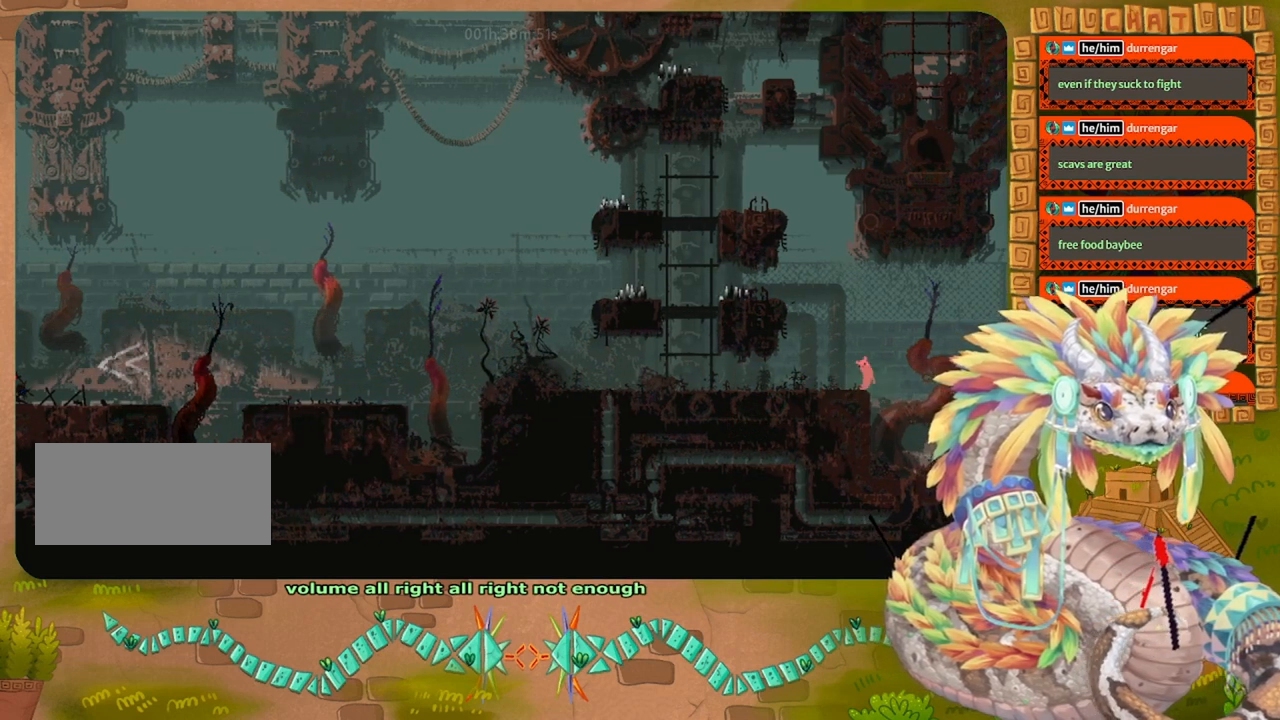
{"keys": ["right", "spin"], "events": [[267, "jump", "up"], [367, "left", "up"], [400, "right", "down"], [434, "spin", "down"]]}
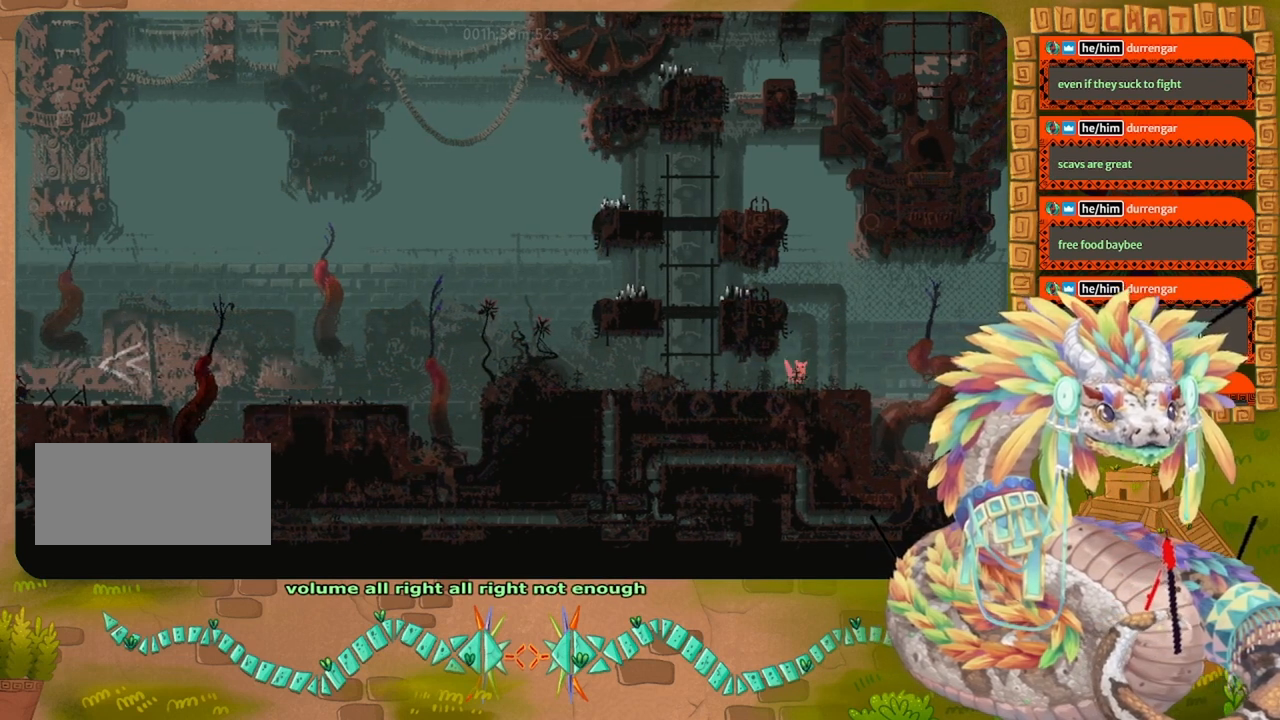
{"keys": ["right", "spin"], "events": []}
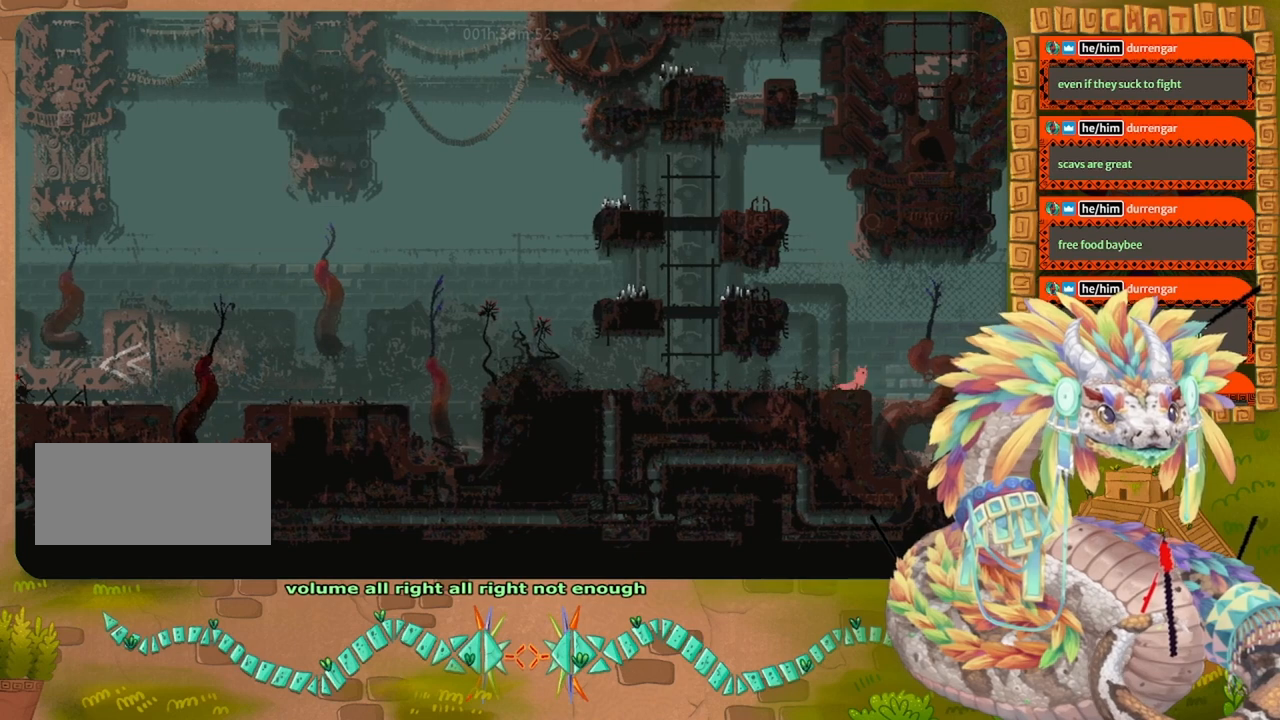
{"keys": ["jump", "right", "spin", "up"], "events": [[67, "jump", "down"], [367, "up", "down"]]}
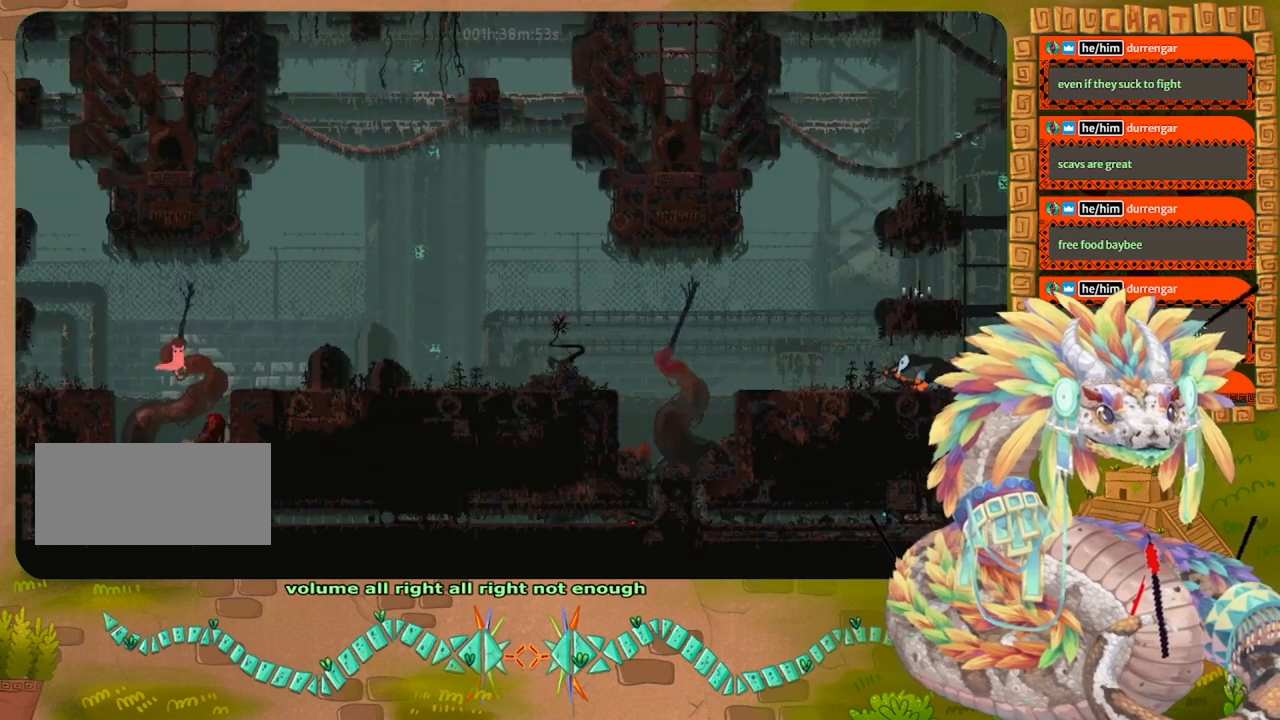
{"keys": ["jump", "right", "up"], "events": [[167, "jump", "up"], [167, "spin", "up"], [234, "jump", "down"]]}
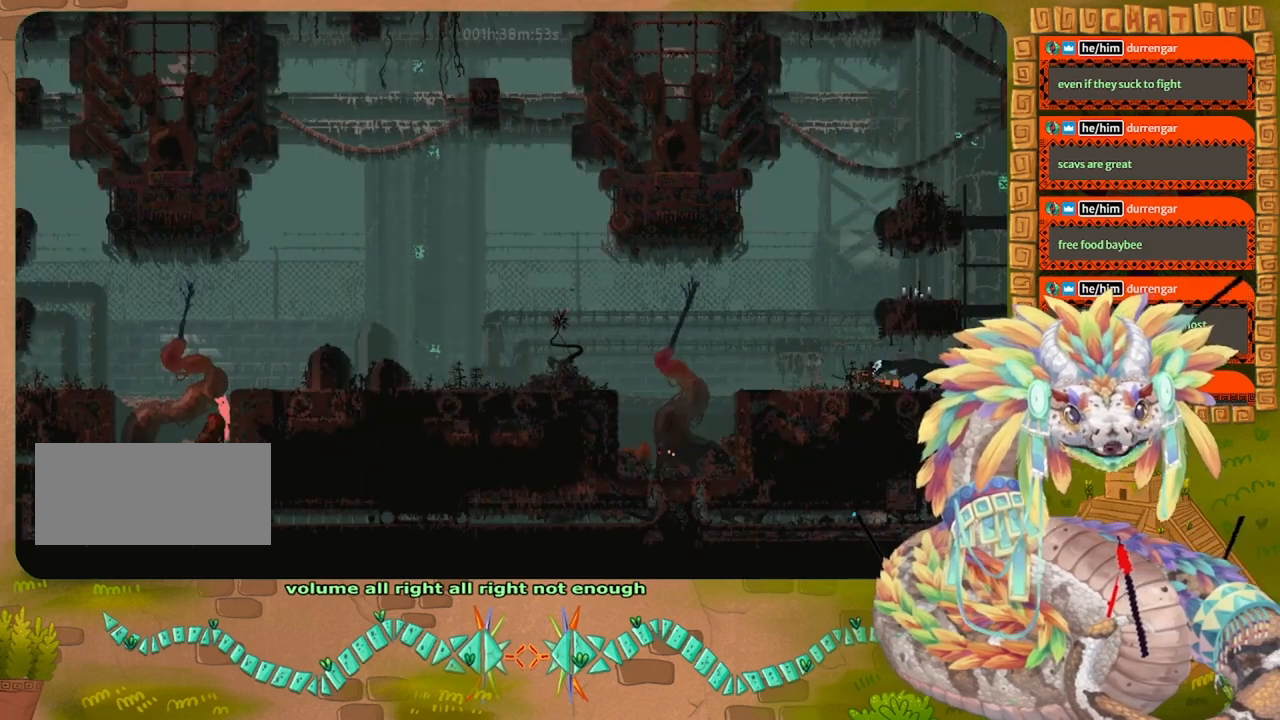
{"keys": ["jump", "right", "up"], "events": [[267, "jump", "up"], [334, "jump", "down"]]}
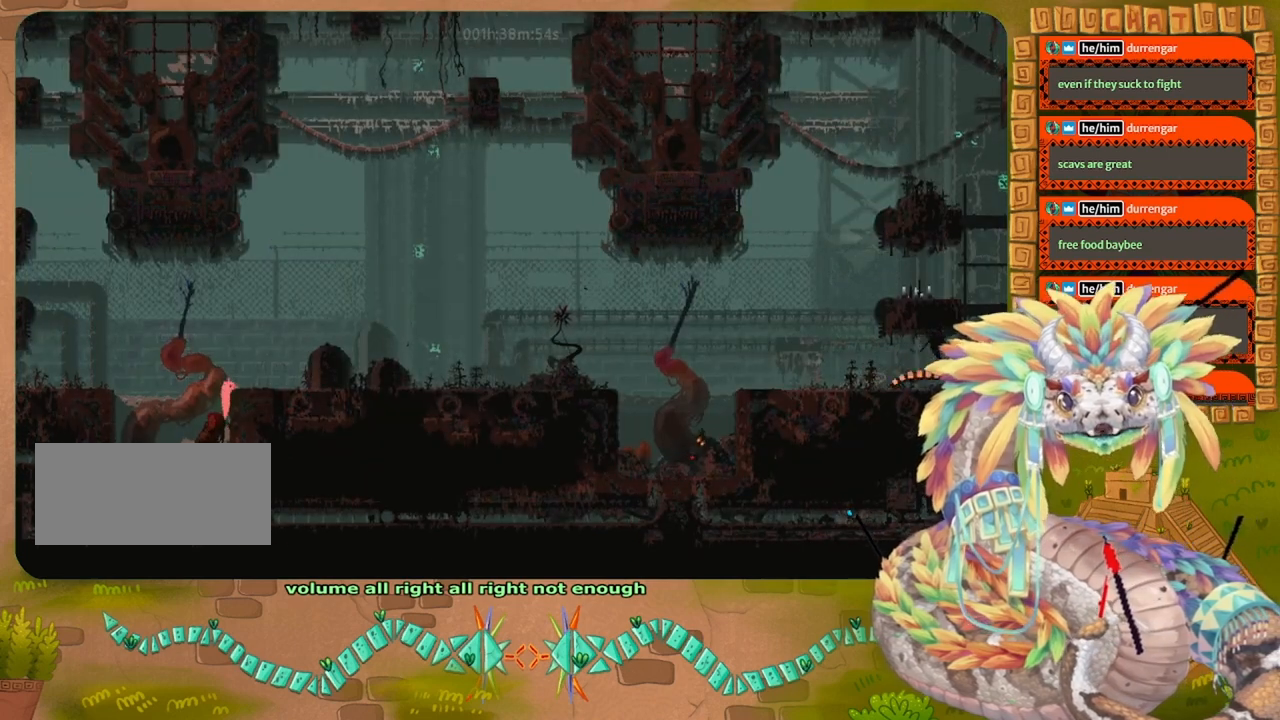
{"keys": ["right"], "events": [[334, "jump", "up"], [334, "up", "up"]]}
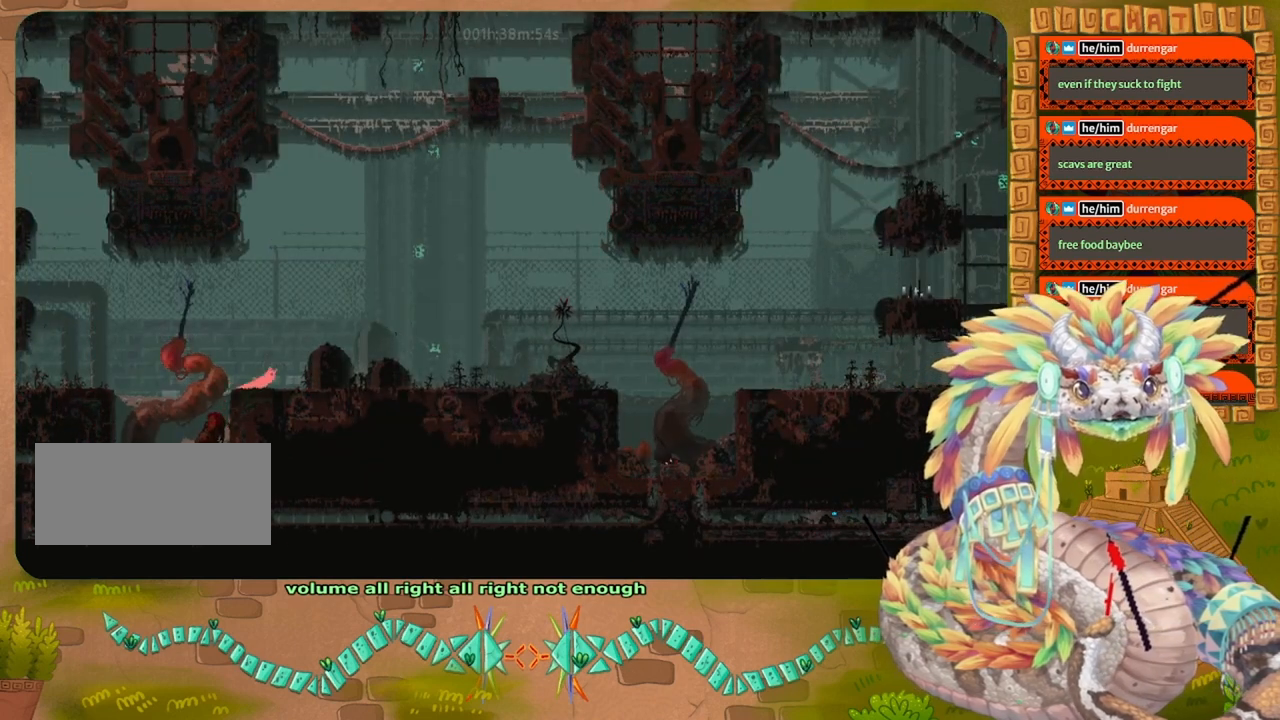
{"keys": ["jump", "right"], "events": [[34, "jump", "down"], [34, "up", "down"], [100, "up", "up"], [134, "jump", "up"], [500, "jump", "down"]]}
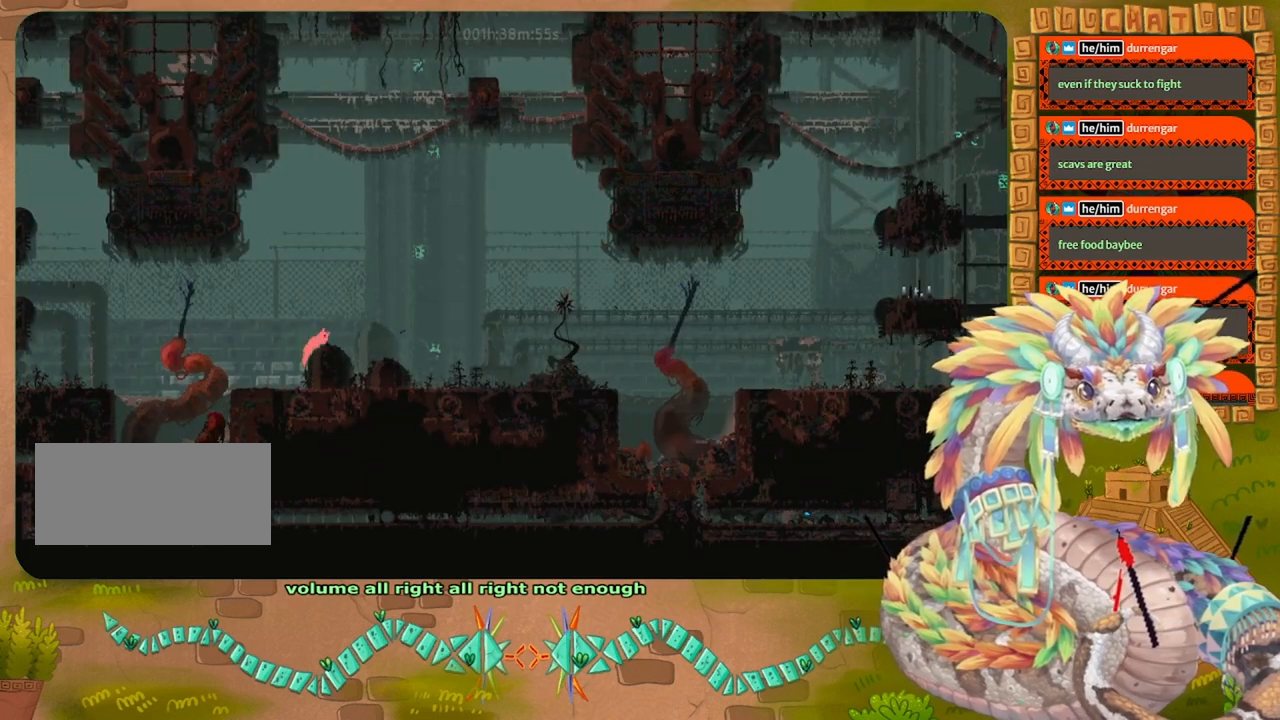
{"keys": ["right"], "events": [[400, "jump", "up"]]}
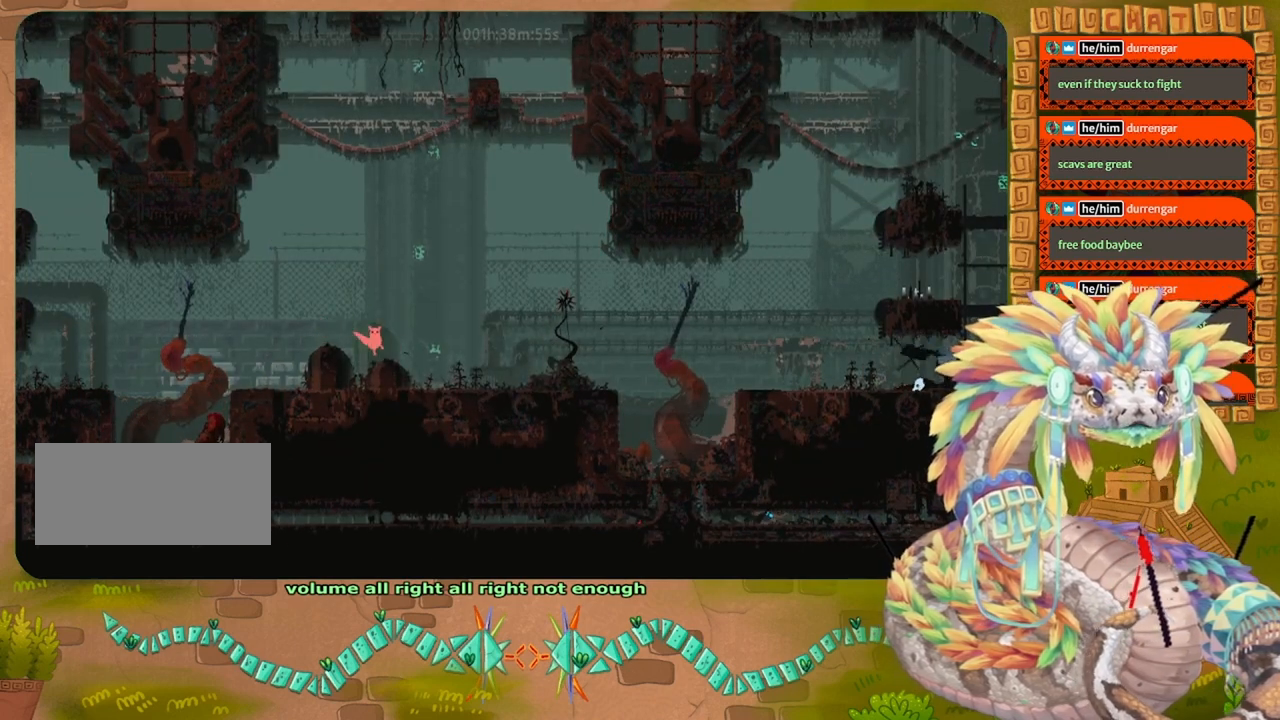
{"keys": ["right"], "events": []}
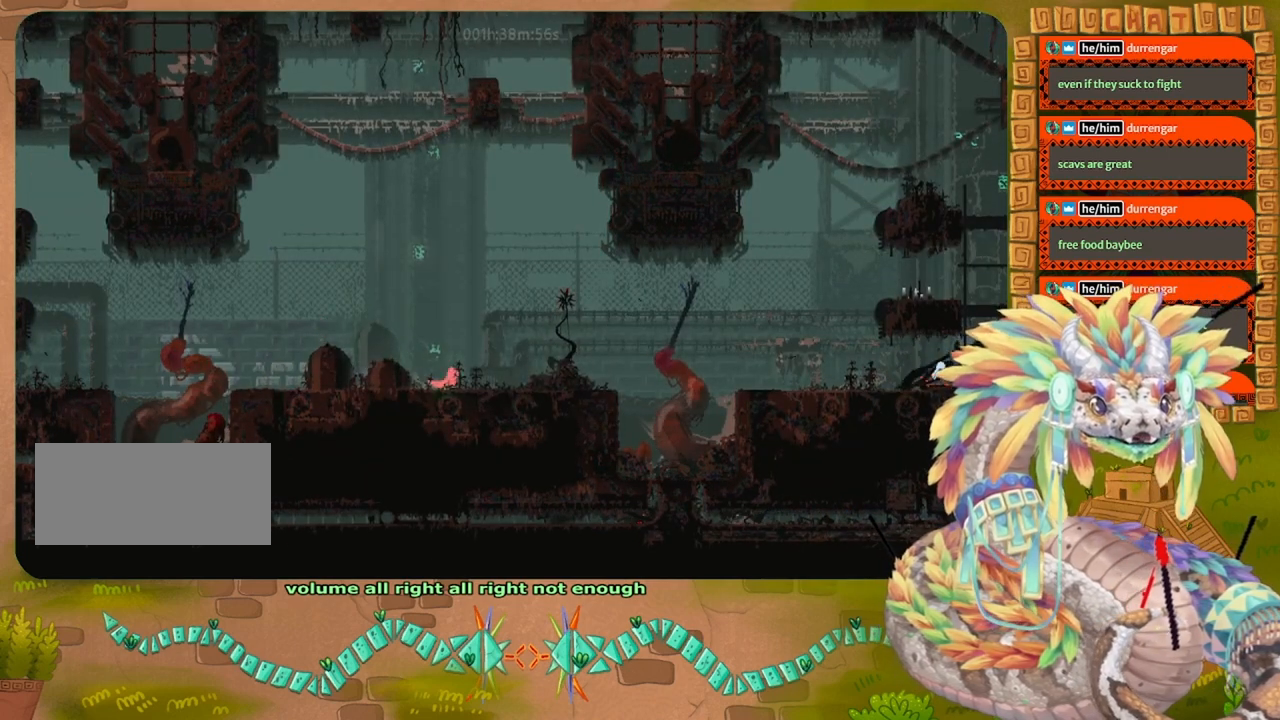
{"keys": [], "events": [[500, "right", "up"]]}